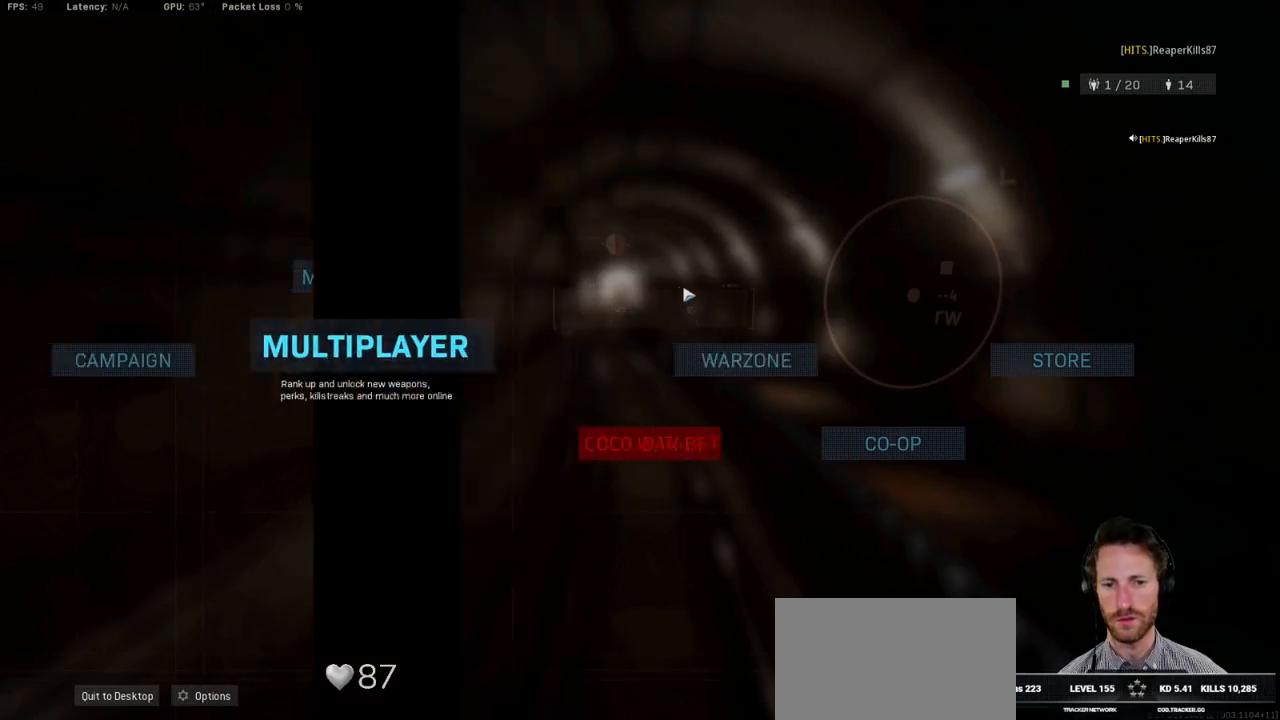
Gameplay with keyboard and mouse; each line is a JSON object with the keys and mouse buttons held at the frame after it. "events" lists presses ("down") and releases ("up") of "1", "2", "3", "4", "5", "a", "alt", "b", "c", "ctrl", "d", "e", "f", "g", "q", "r", "s", "shift", "space", "t", "tab", "v", "w", "x", "z", "mouse_left", "mouse_wheel", "mouse_right", "mouse_mb4" and "mouse_mb5" between this image and that frame as [ms after this image, input, new state], when the widget could be followed in between. "mouse_left", "mouse_wheel", "mouse_right", "mouse_mb4", "mouse_mb5" = the "left", "wheel", "right", "mb4", "mb5" buttons of the "mouse" list. No other keys are recorded. "wheel" means that the mouse wheel is clicked or scrolled. Mouse movement is not recorded.
{"keys": ["alt"], "mouse": [], "events": [[483, "alt", "down"]]}
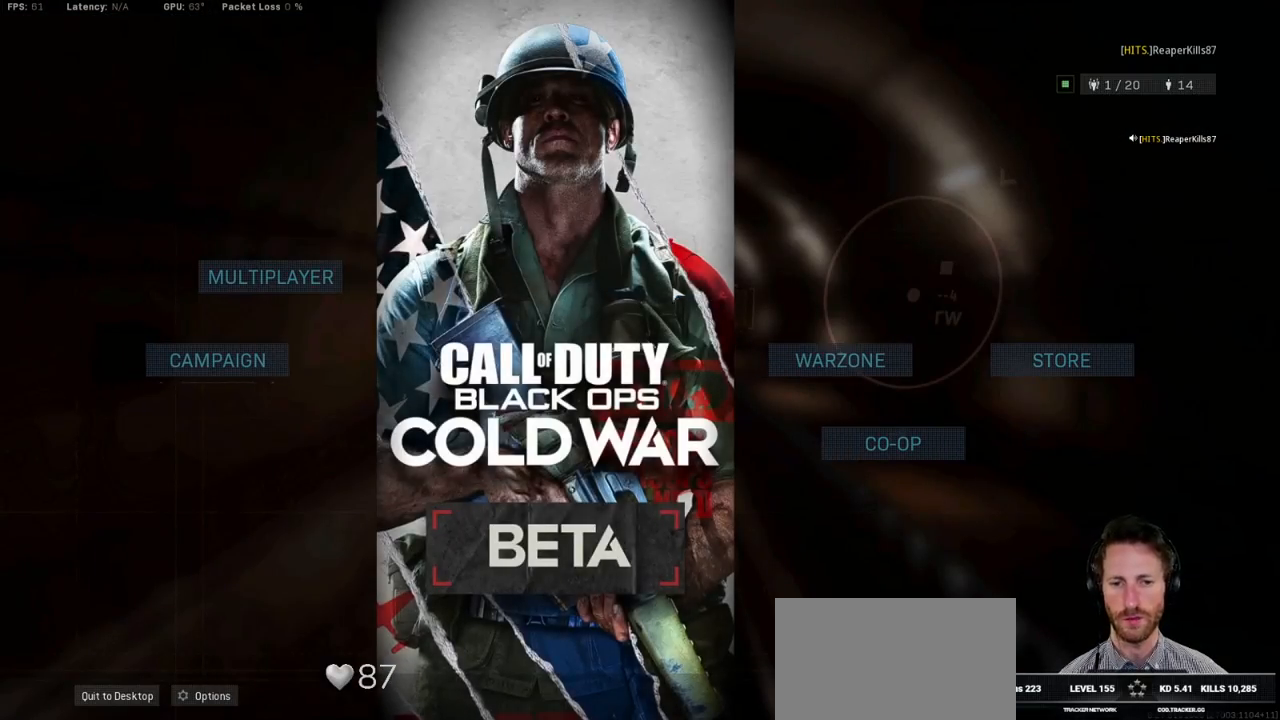
{"keys": [], "mouse": [], "events": [[33, "tab", "down"], [83, "alt", "up"], [117, "tab", "up"]]}
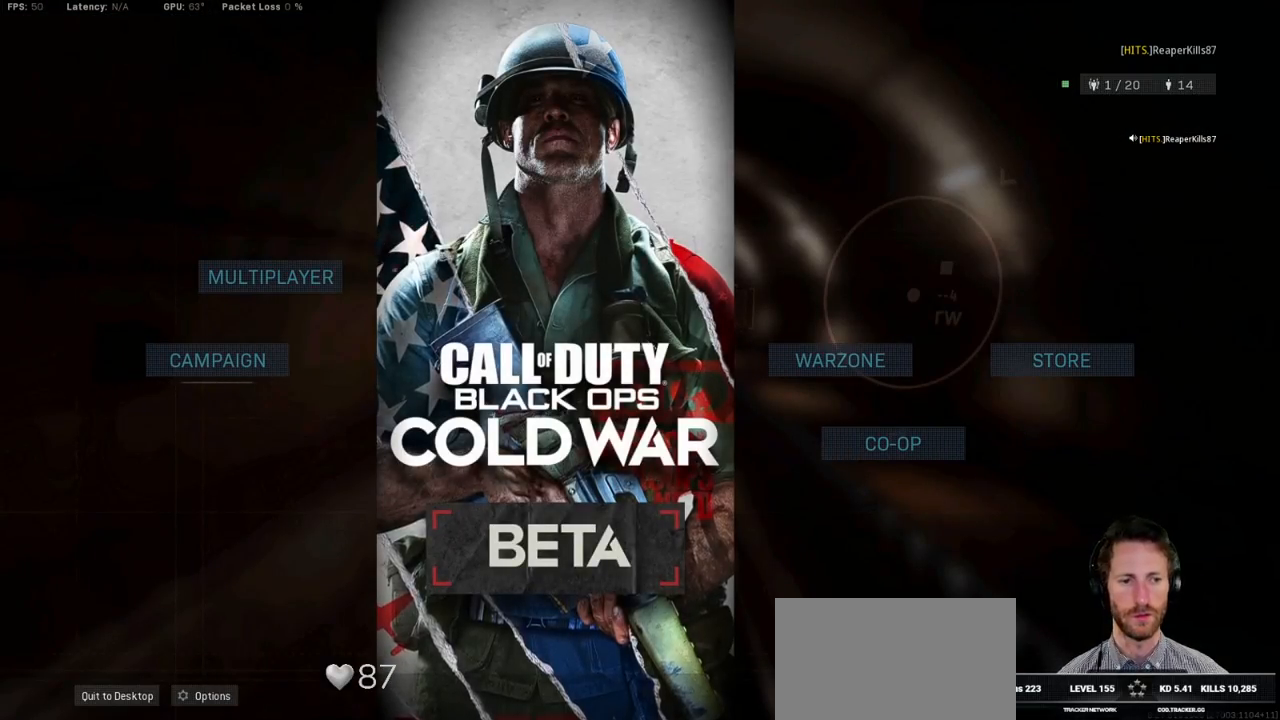
{"keys": [], "mouse": [], "events": []}
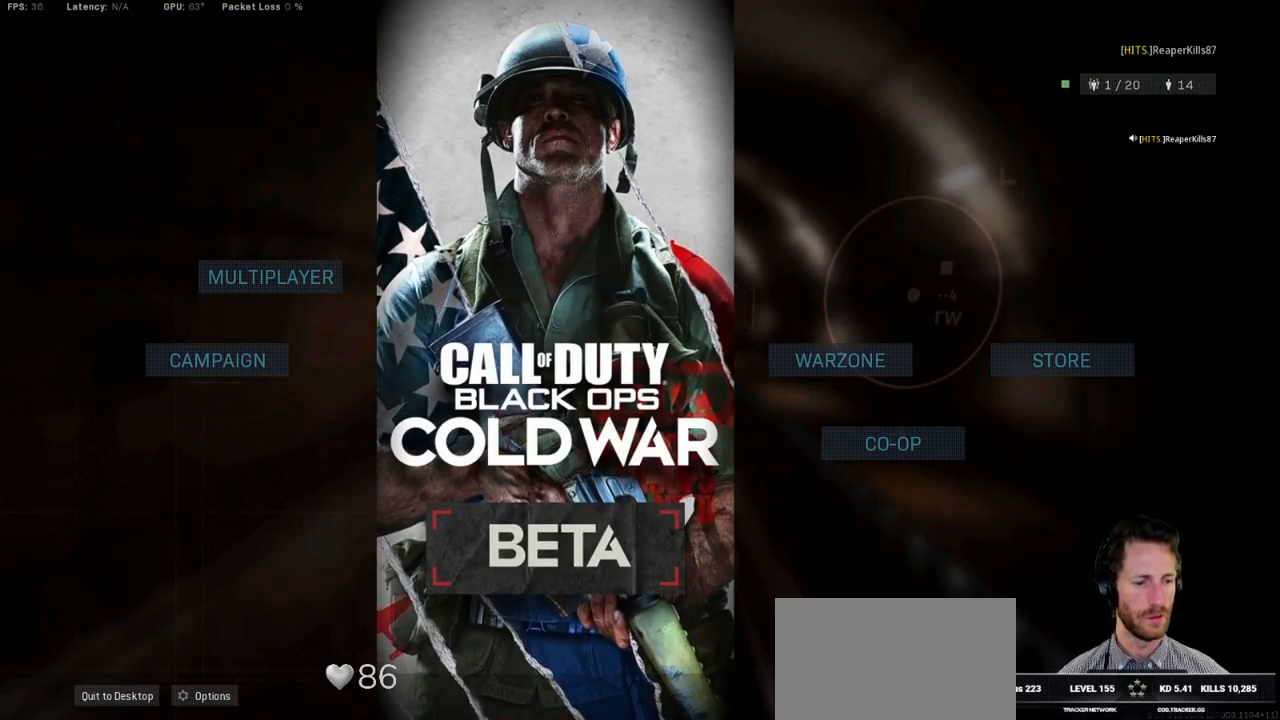
{"keys": [], "mouse": [], "events": []}
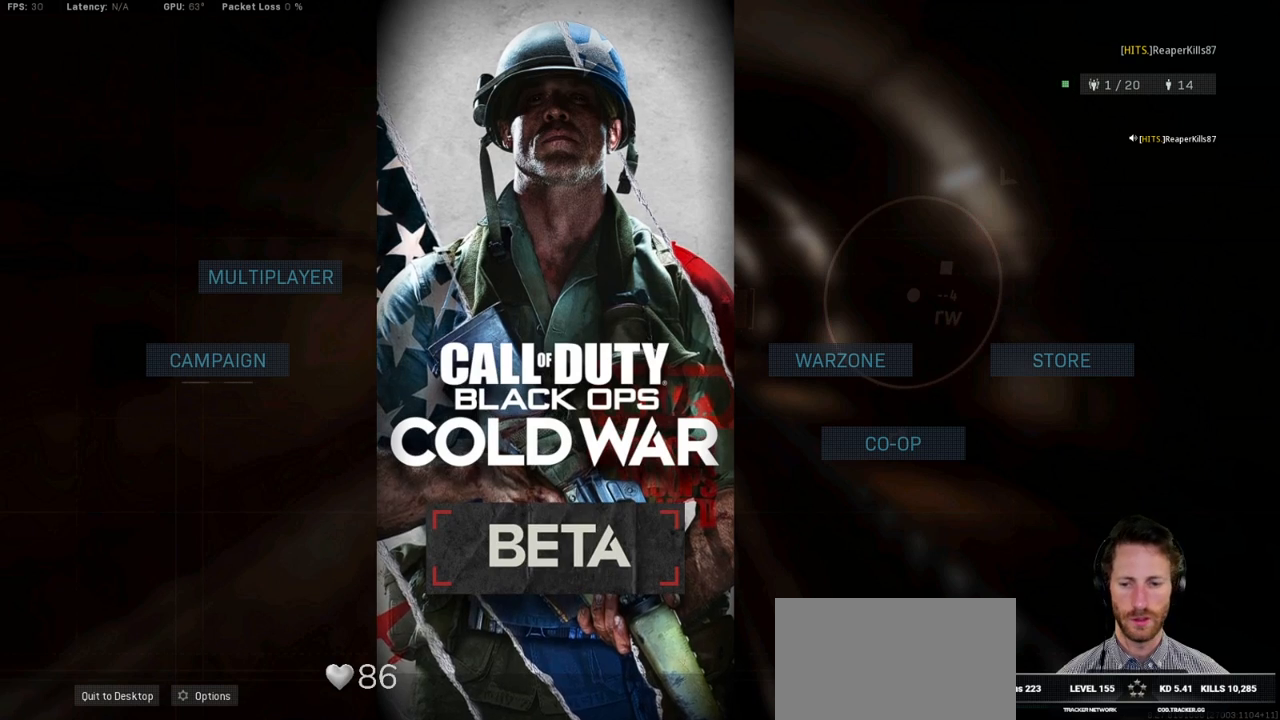
{"keys": [], "mouse": [], "events": []}
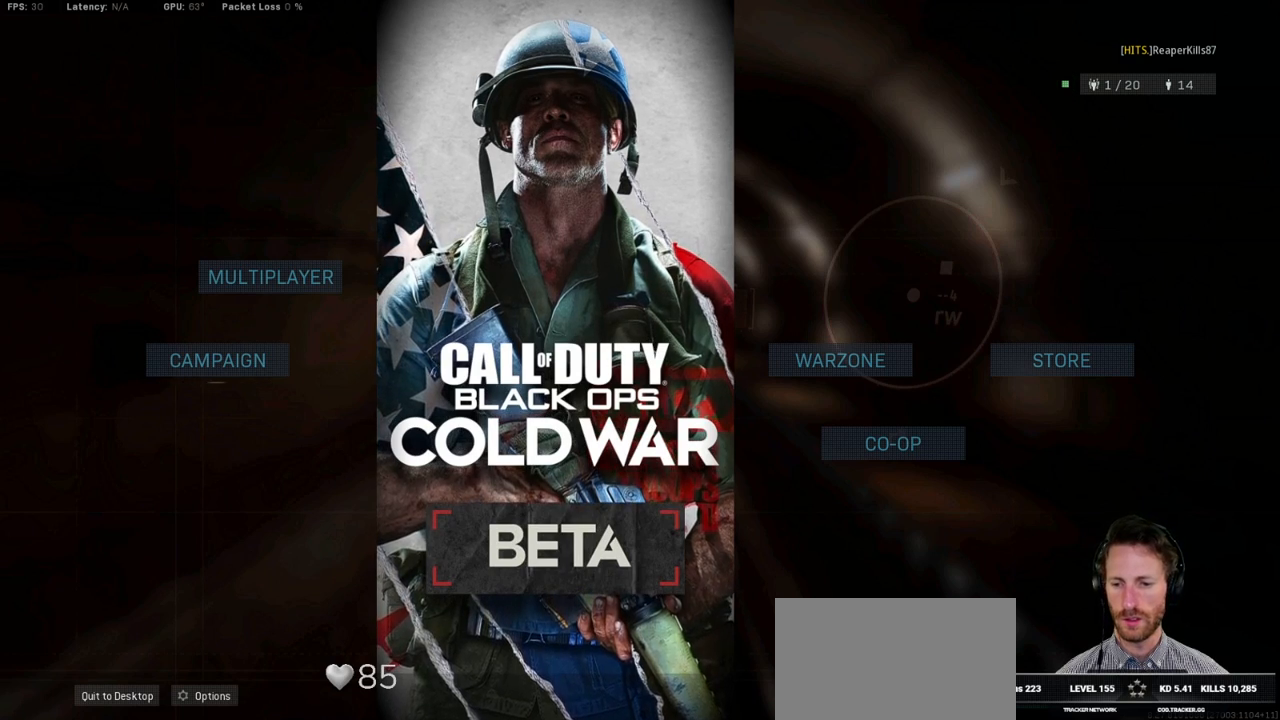
{"keys": [], "mouse": [], "events": []}
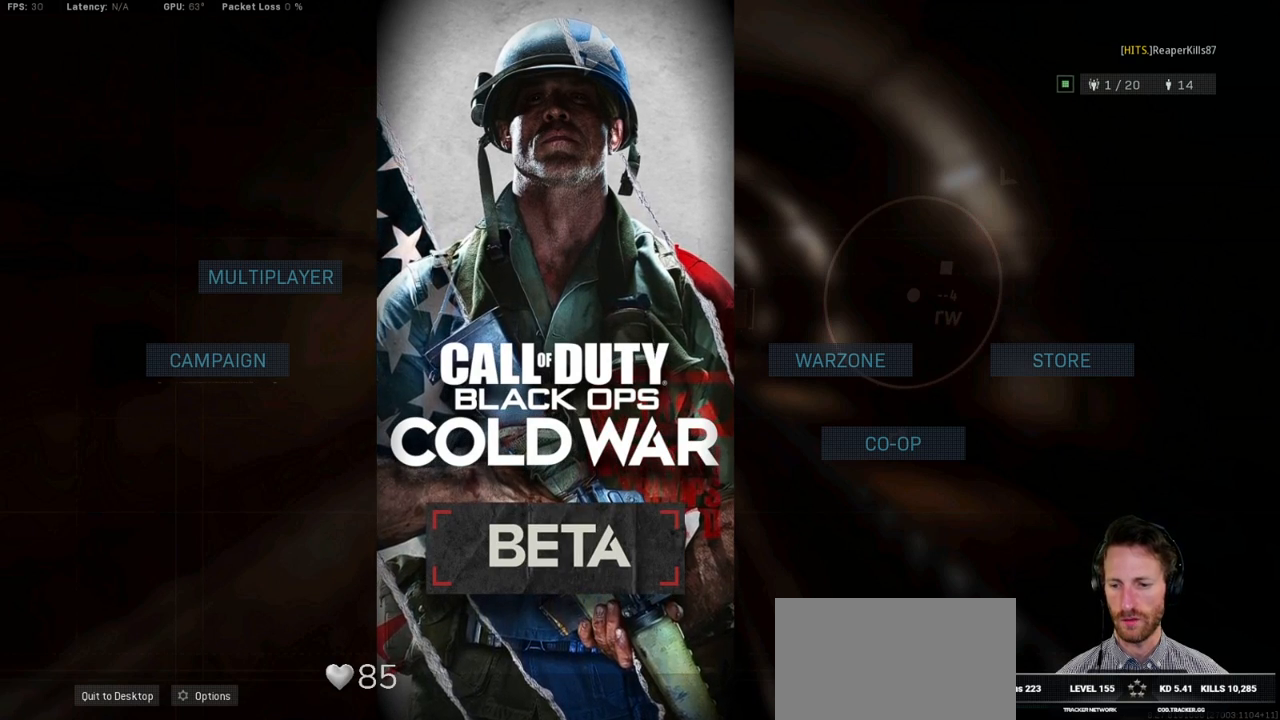
{"keys": [], "mouse": [], "events": []}
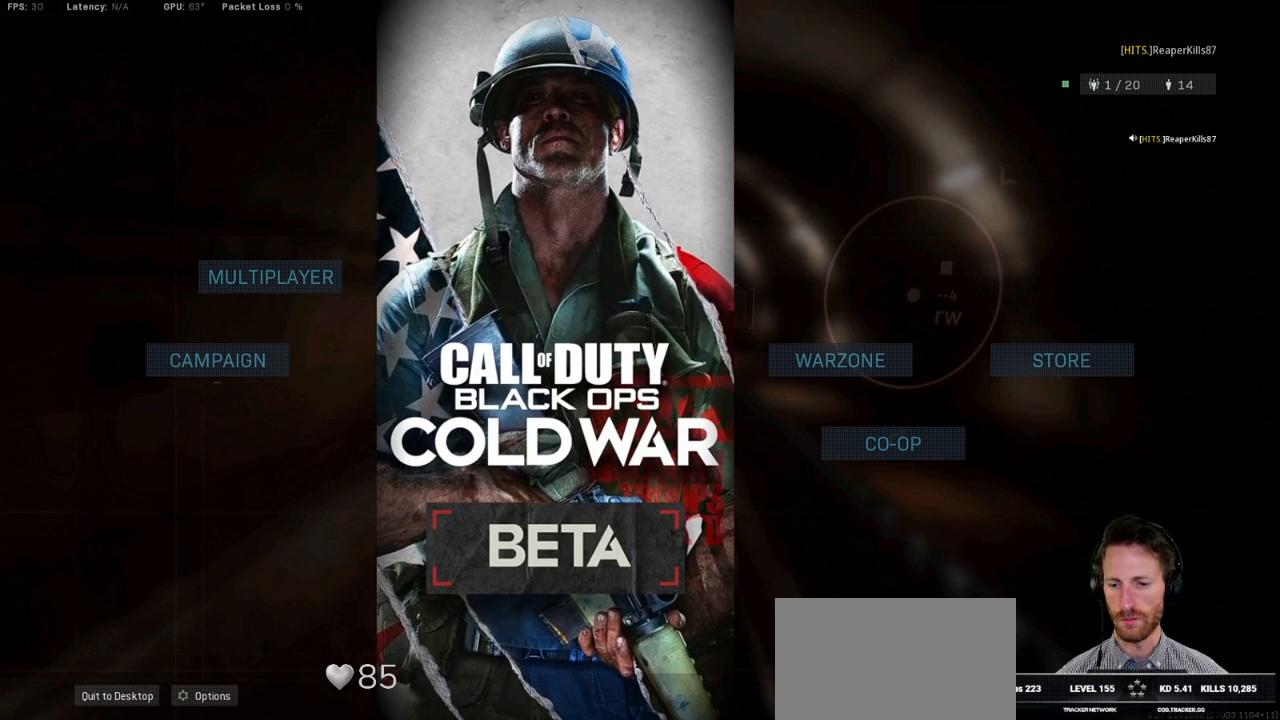
{"keys": [], "mouse": [], "events": [[100, "mouse_left", "down"], [150, "mouse_left", "up"]]}
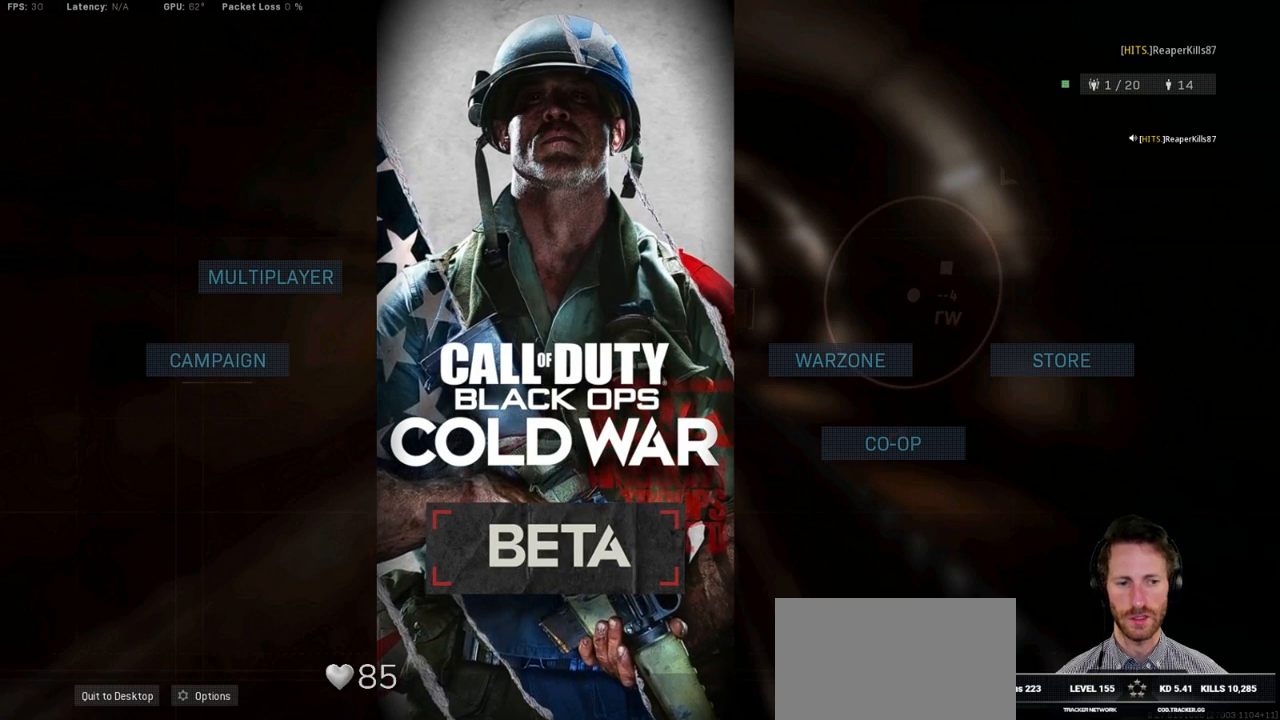
{"keys": [], "mouse": [], "events": []}
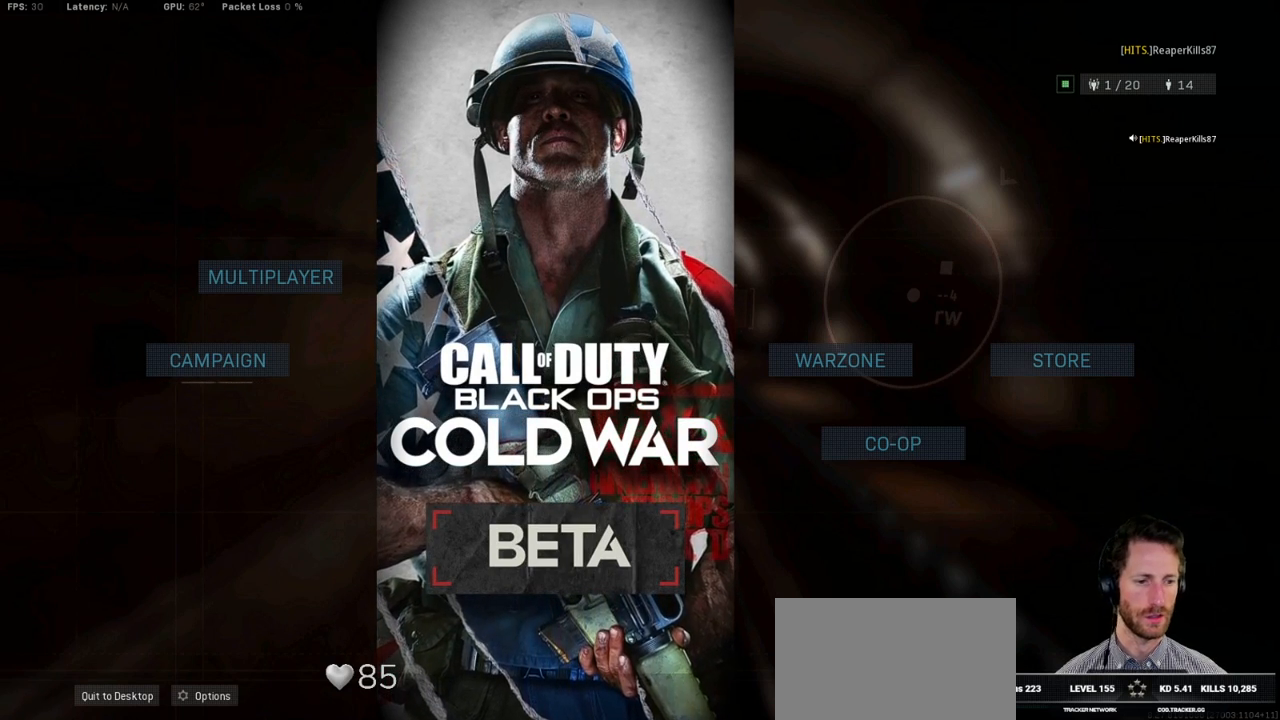
{"keys": [], "mouse": [], "events": []}
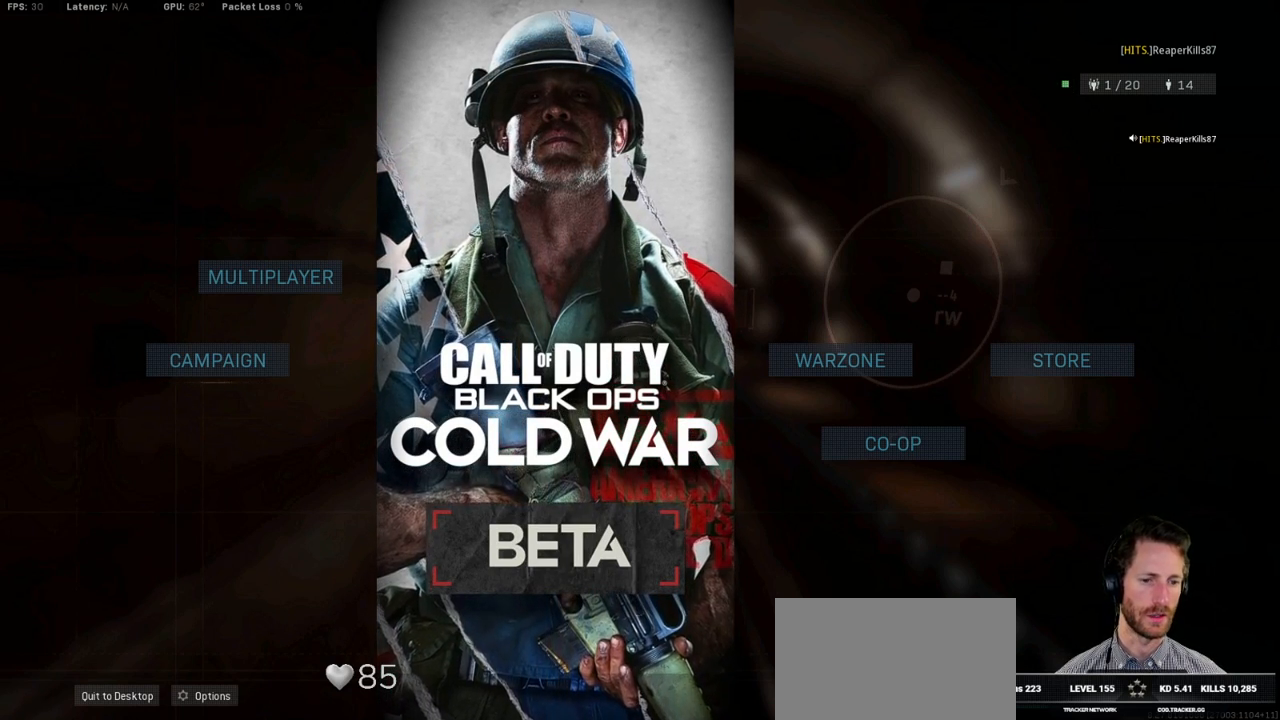
{"keys": [], "mouse": [], "events": []}
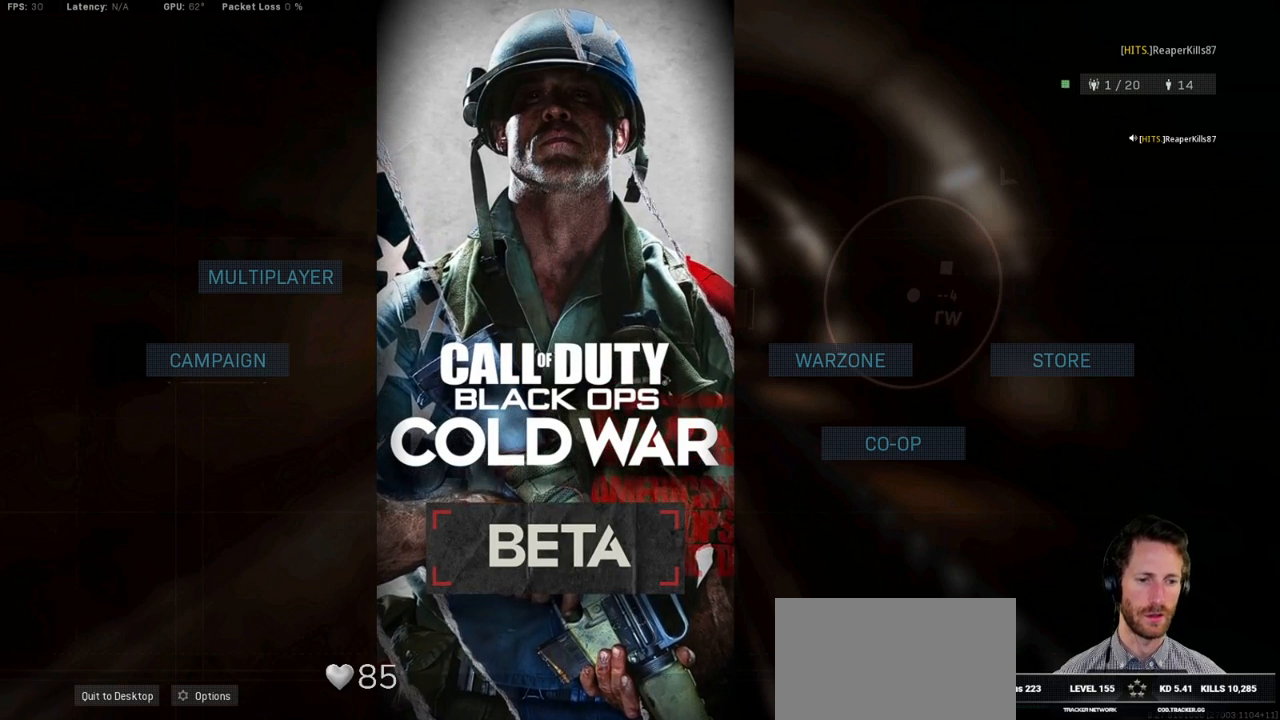
{"keys": [], "mouse": [], "events": [[33, "mouse_left", "down"], [100, "mouse_left", "up"]]}
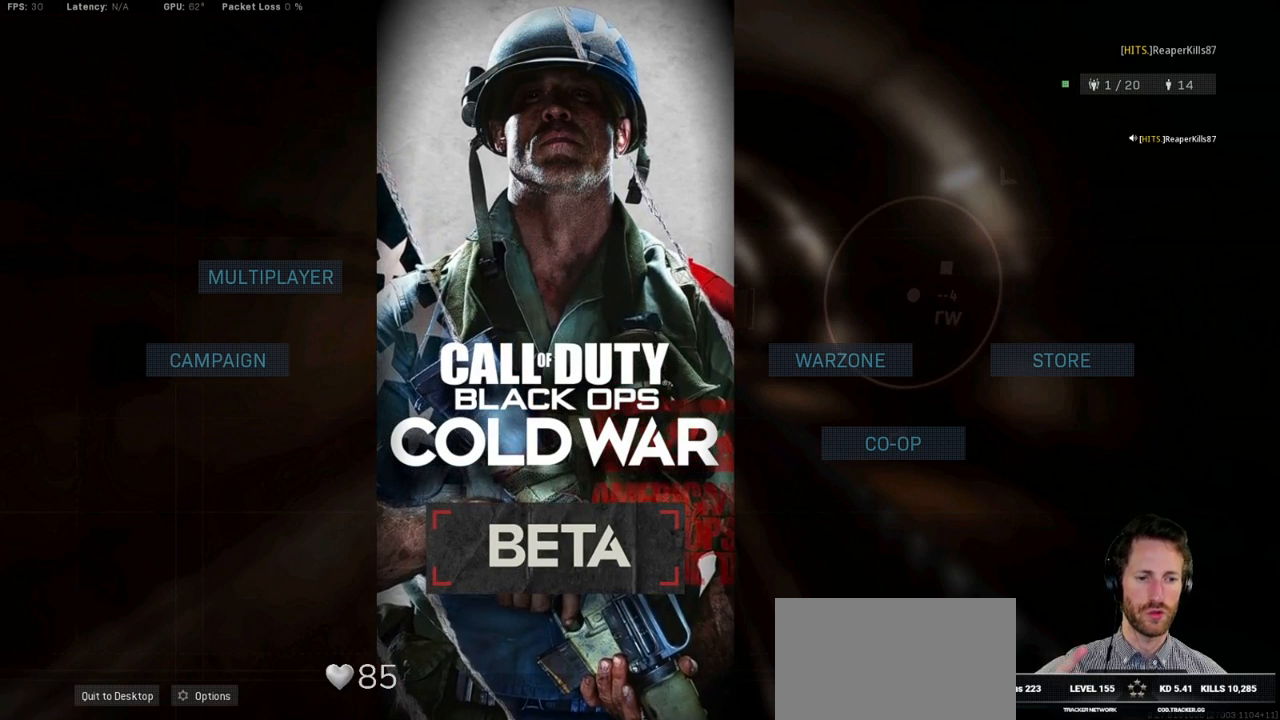
{"keys": [], "mouse": [], "events": []}